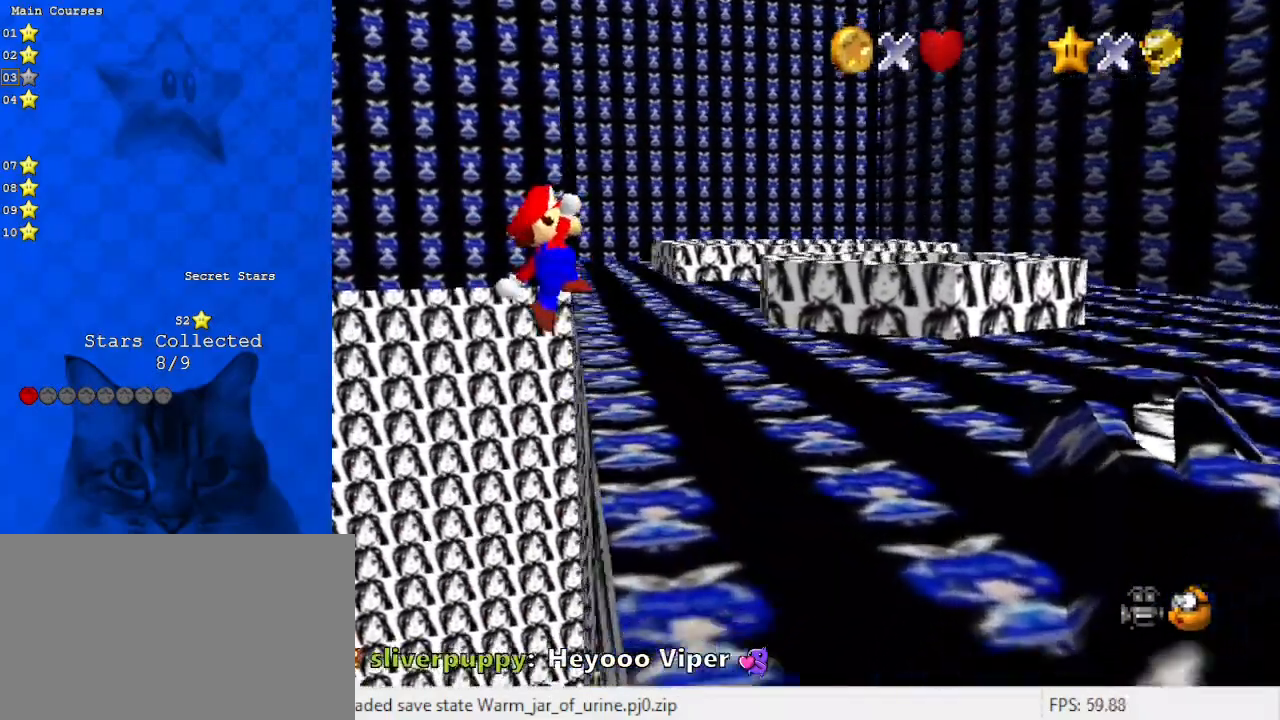
Gameplay with keyboard; each line is a JSON object with the keys held at the frame after it. "events" lists presses ("down") and releases ("up") of "a", "c", "ctrl", "d", "down", "left", "return", "right", "s", "shift", "up", "w", "x" and "y" between this image and that frame as [ms after this image, input, new state], when the widget could be followed in between. No other keys are recorded. Mouse input is not recorded.
{"keys": ["right"], "events": [[33, "right", "down"], [67, "shift", "up"], [500, "up", "up"]]}
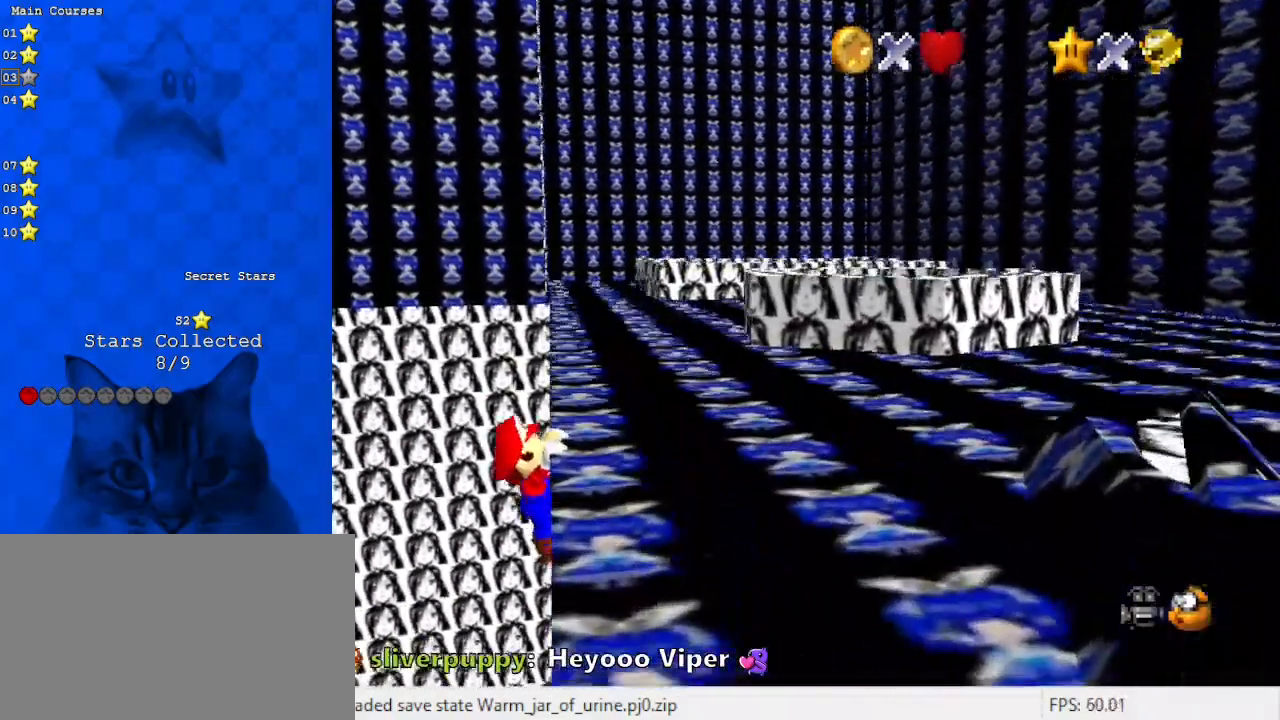
{"keys": [], "events": [[300, "right", "up"]]}
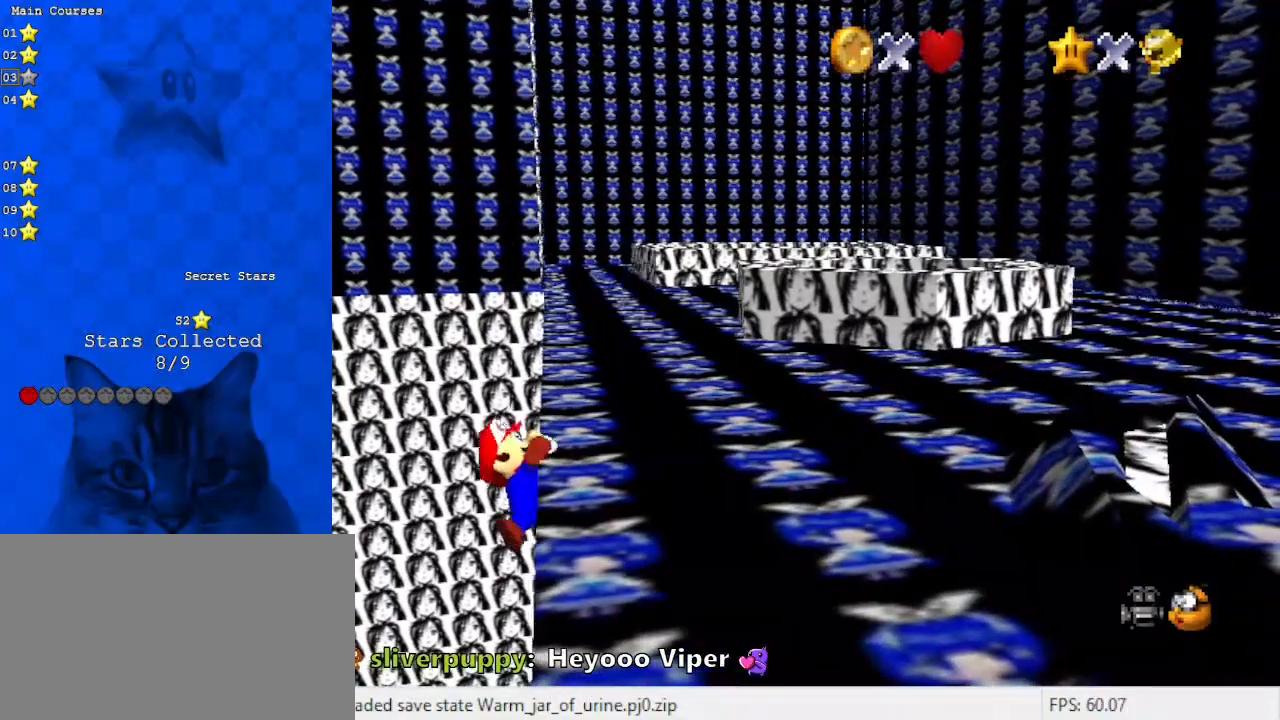
{"keys": [], "events": []}
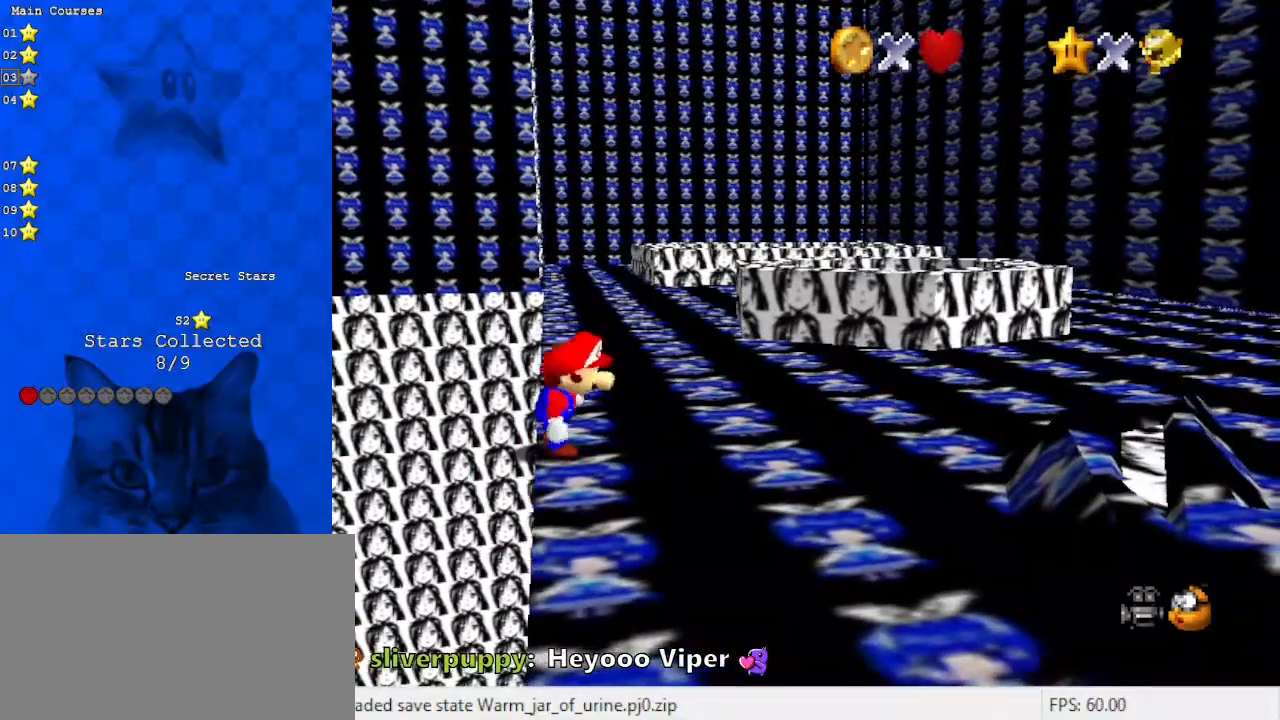
{"keys": ["shift", "up"], "events": [[67, "shift", "down"], [167, "left", "down"], [167, "up", "down"], [333, "left", "up"]]}
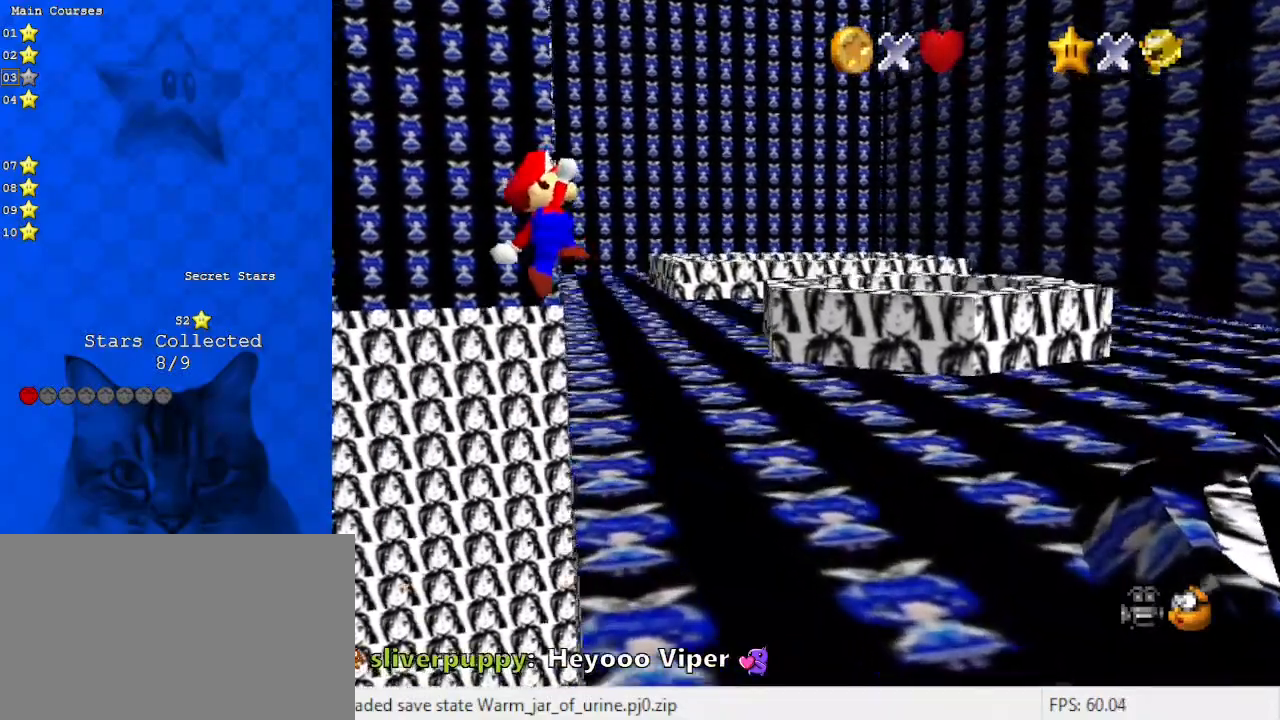
{"keys": ["right", "up"], "events": [[200, "right", "down"], [267, "shift", "up"]]}
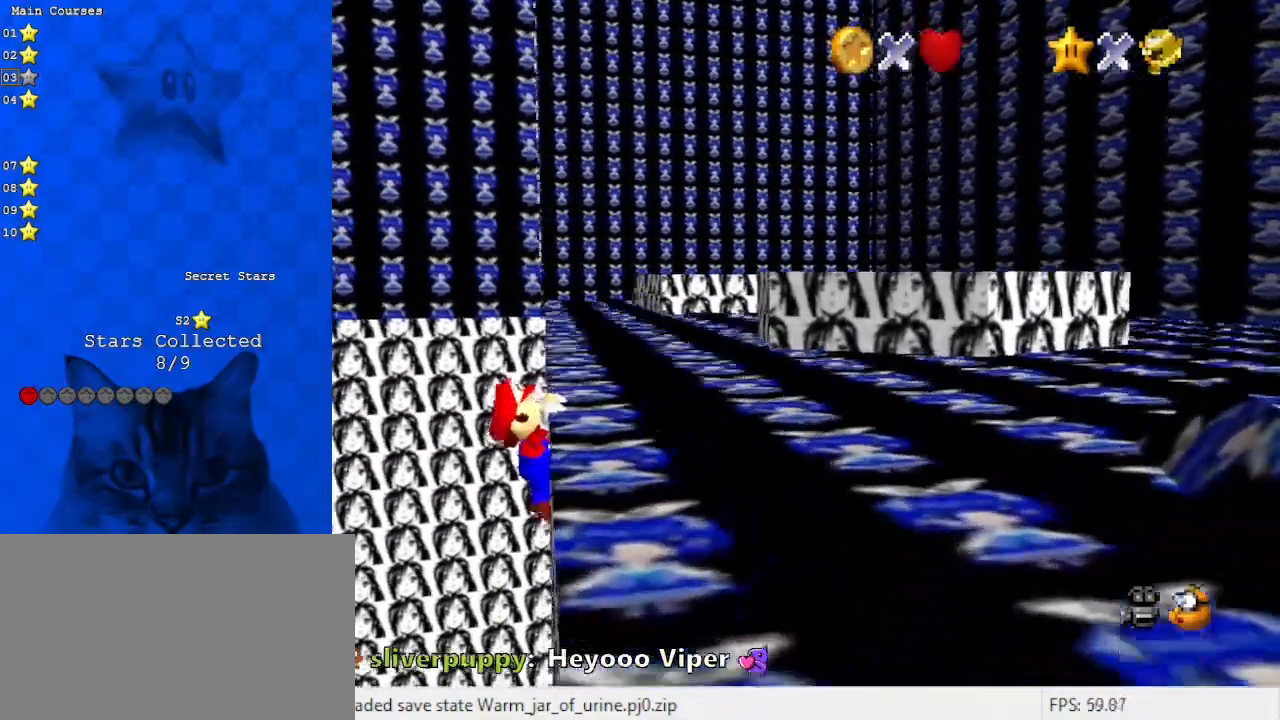
{"keys": [], "events": [[233, "up", "up"], [467, "right", "up"]]}
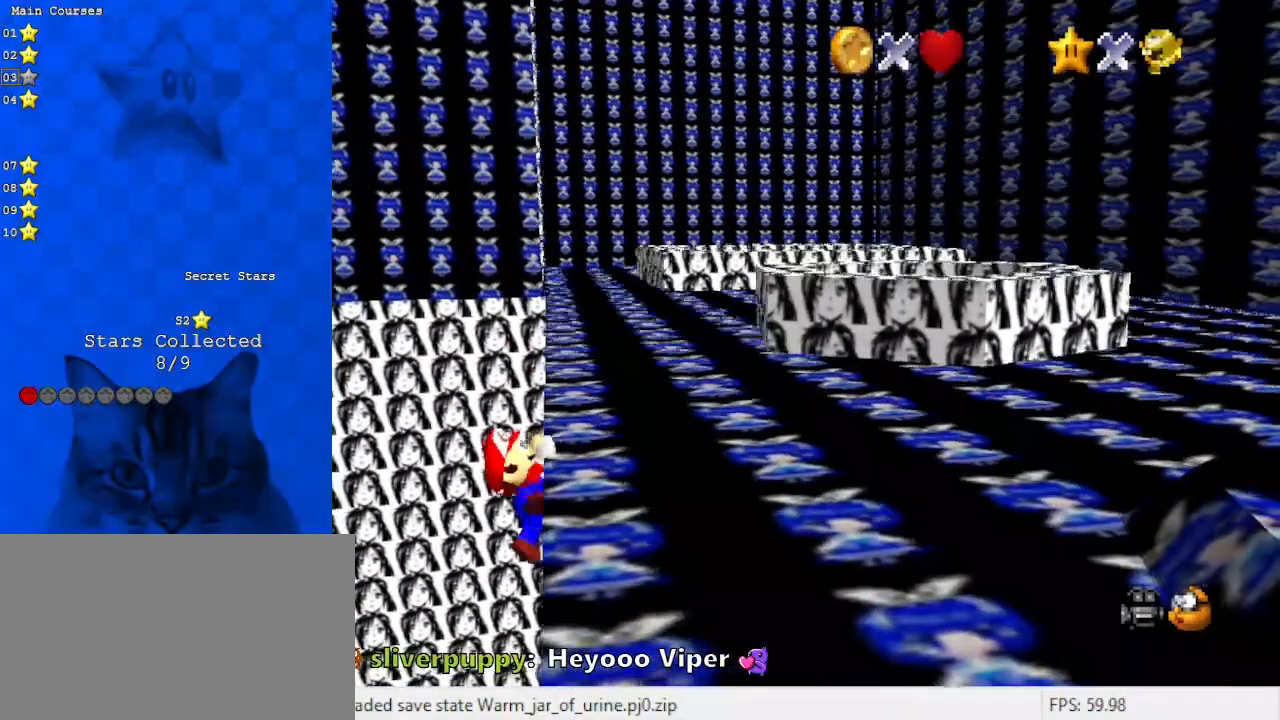
{"keys": [], "events": []}
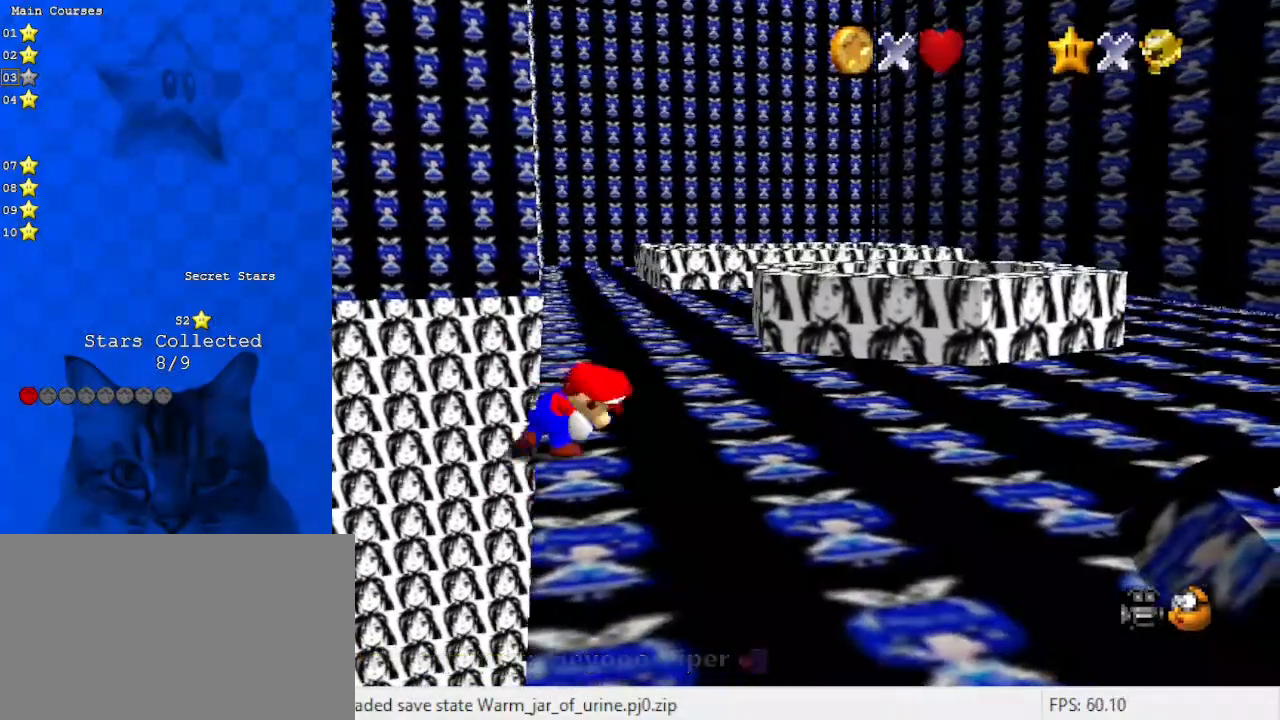
{"keys": ["shift", "up"], "events": [[200, "shift", "down"], [300, "left", "down"], [300, "up", "down"], [500, "left", "up"]]}
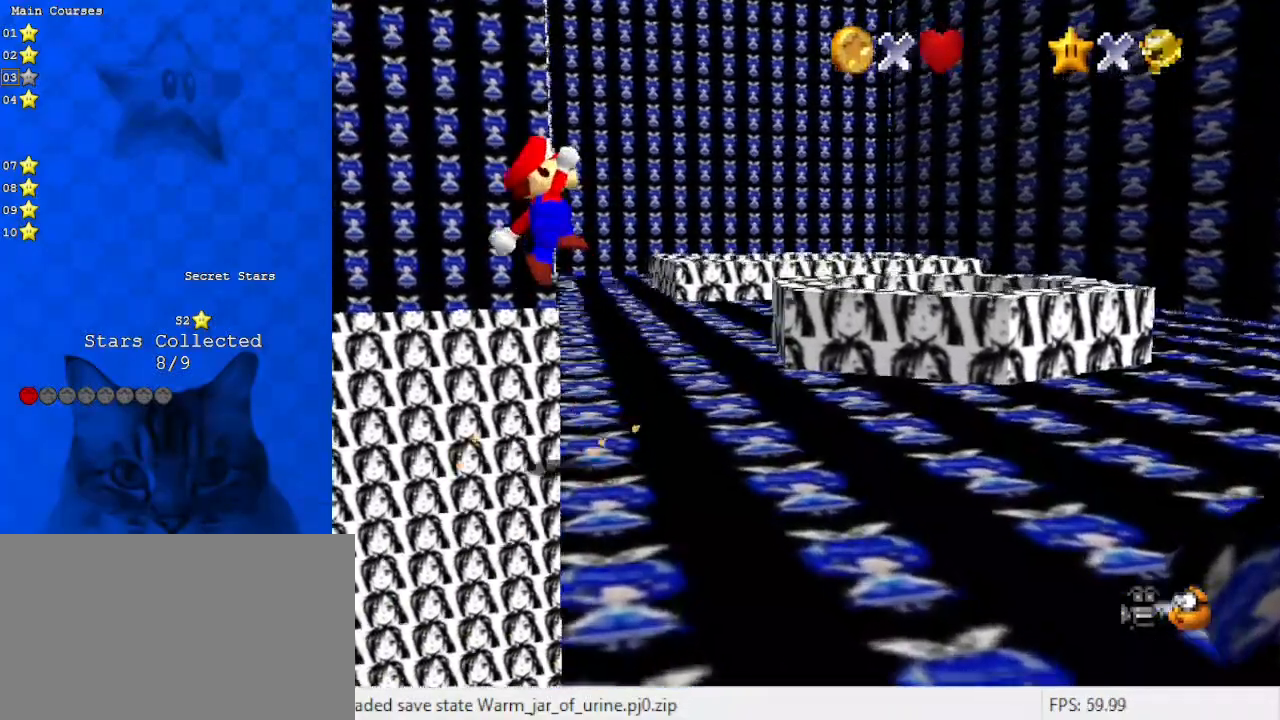
{"keys": ["right", "up"], "events": [[367, "right", "down"], [367, "shift", "up"]]}
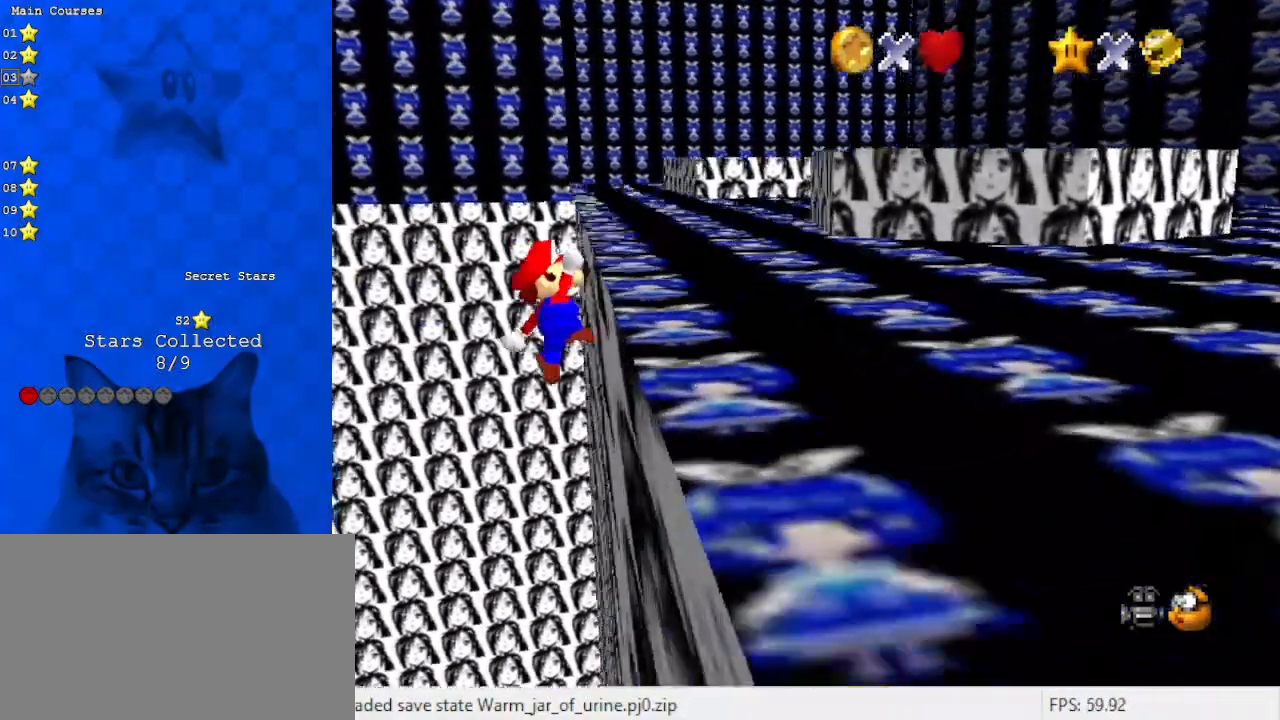
{"keys": ["right"], "events": [[333, "up", "up"]]}
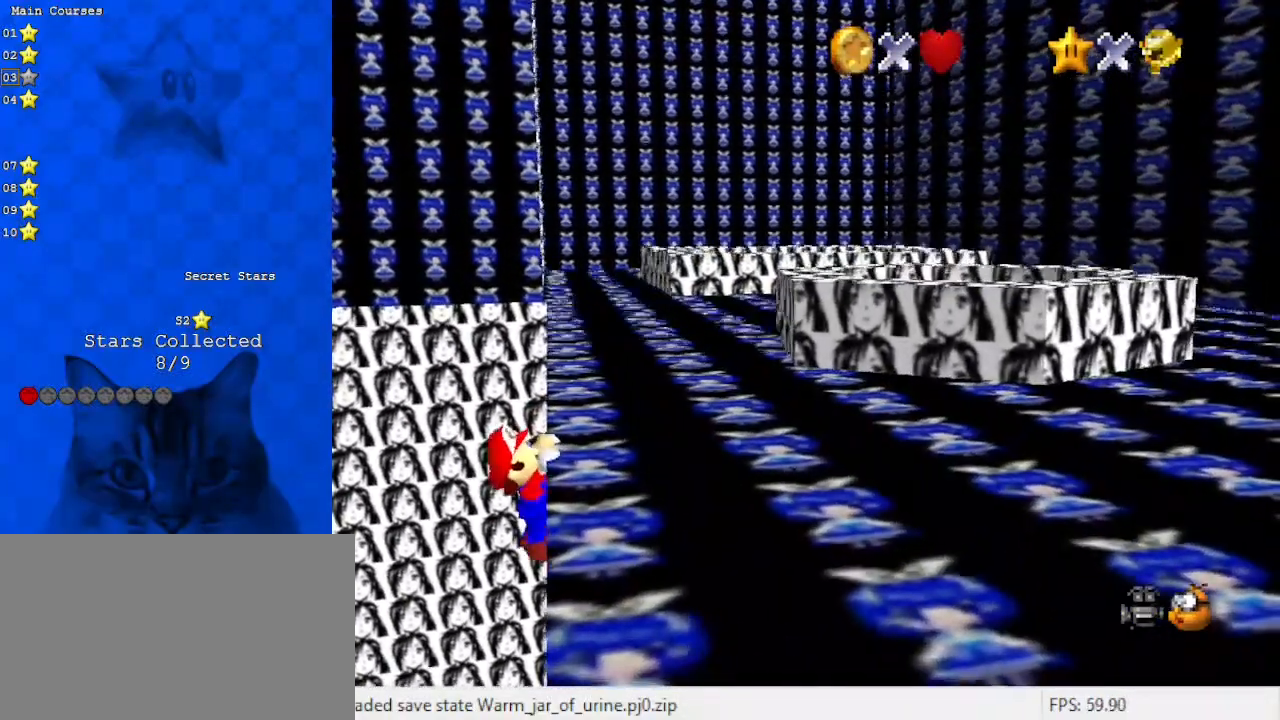
{"keys": [], "events": [[100, "right", "up"]]}
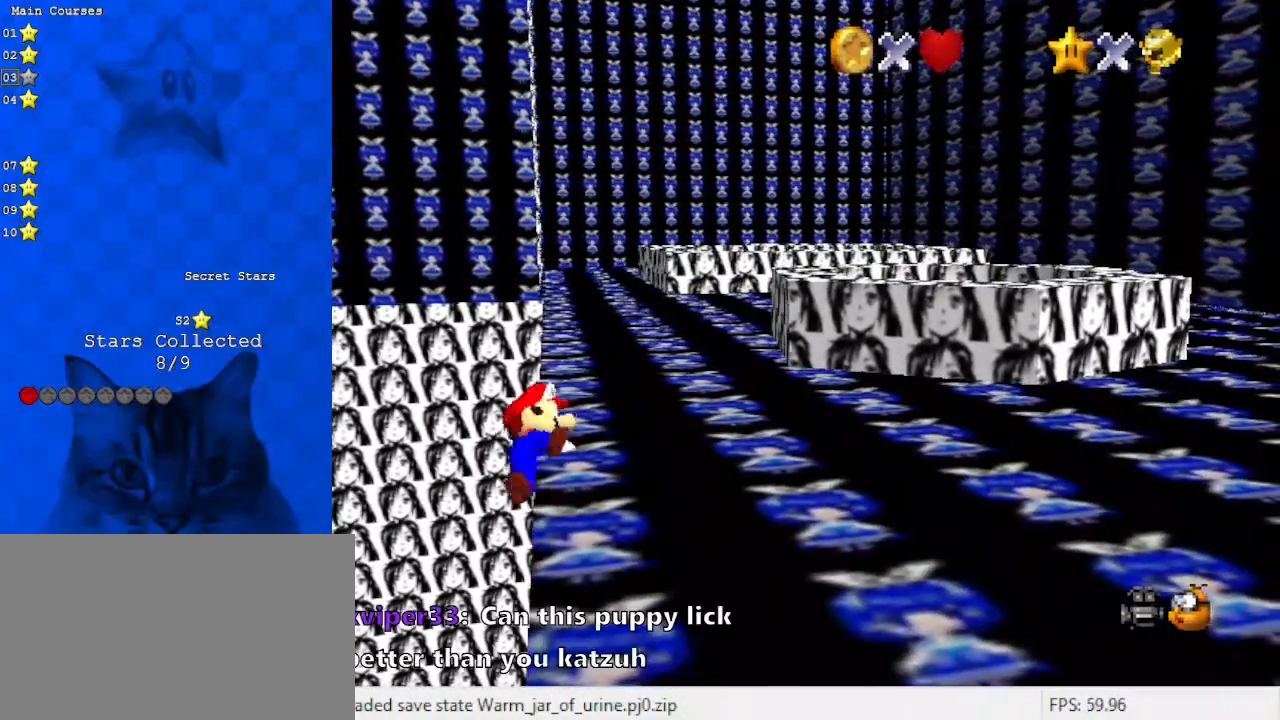
{"keys": ["left", "shift", "up"], "events": [[367, "shift", "down"], [400, "left", "down"], [400, "up", "down"]]}
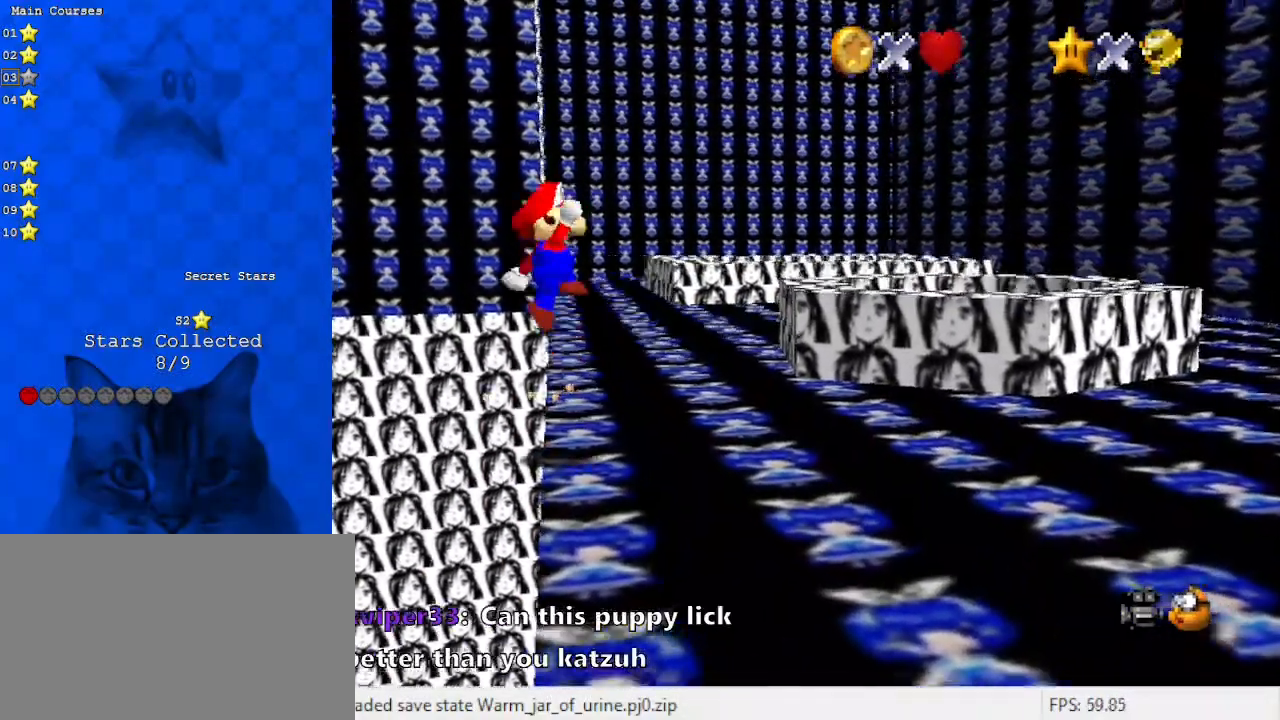
{"keys": ["right", "up"], "events": [[133, "left", "up"], [500, "right", "down"], [500, "shift", "up"]]}
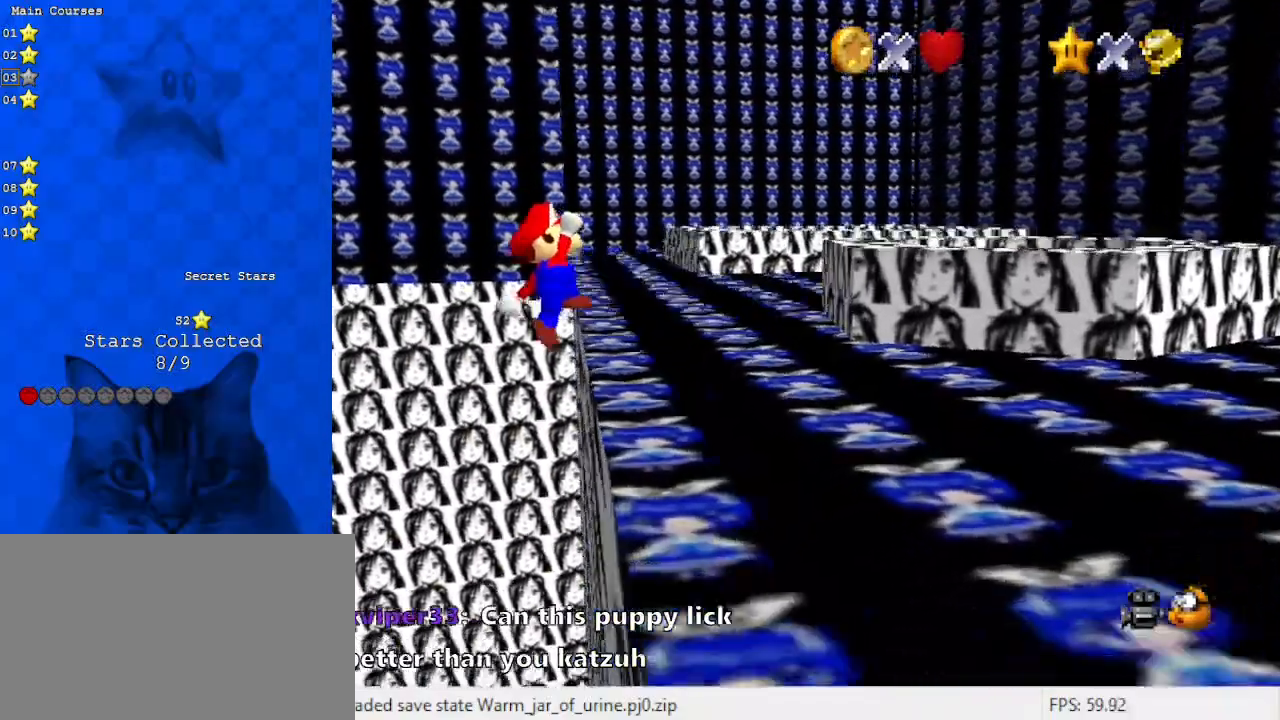
{"keys": ["right", "up"], "events": []}
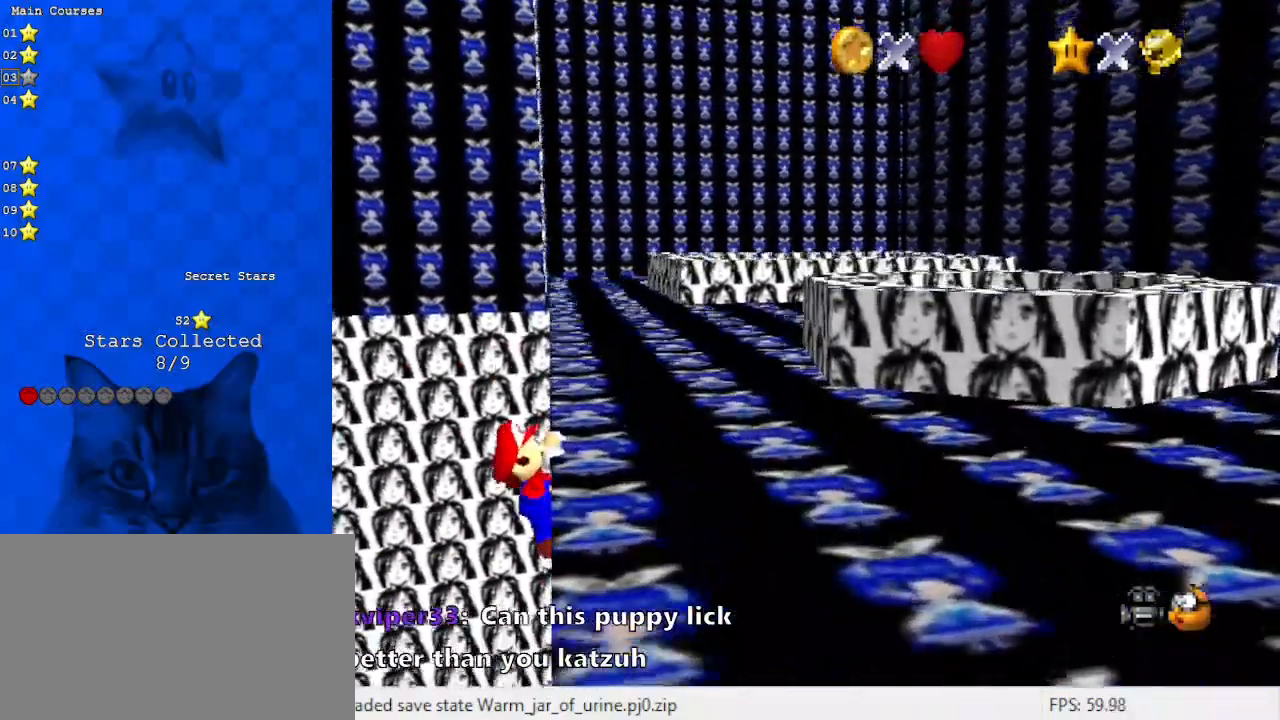
{"keys": [], "events": [[100, "up", "up"], [333, "right", "up"]]}
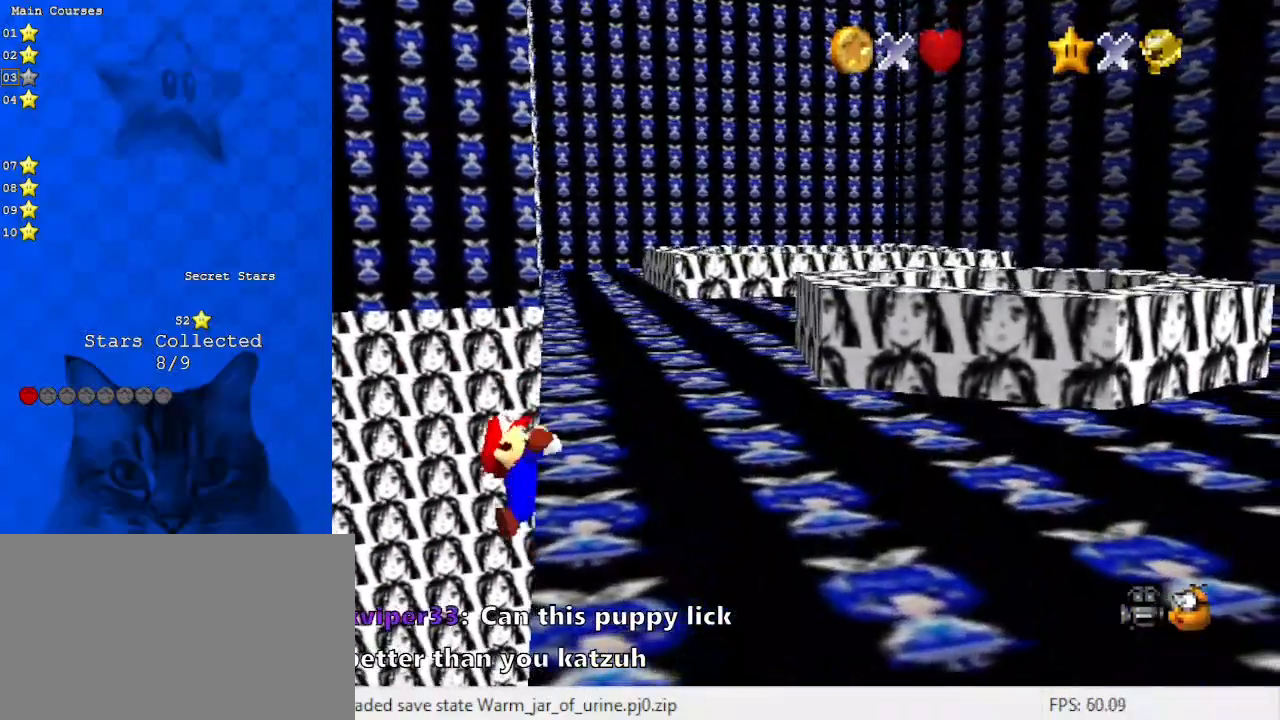
{"keys": [], "events": []}
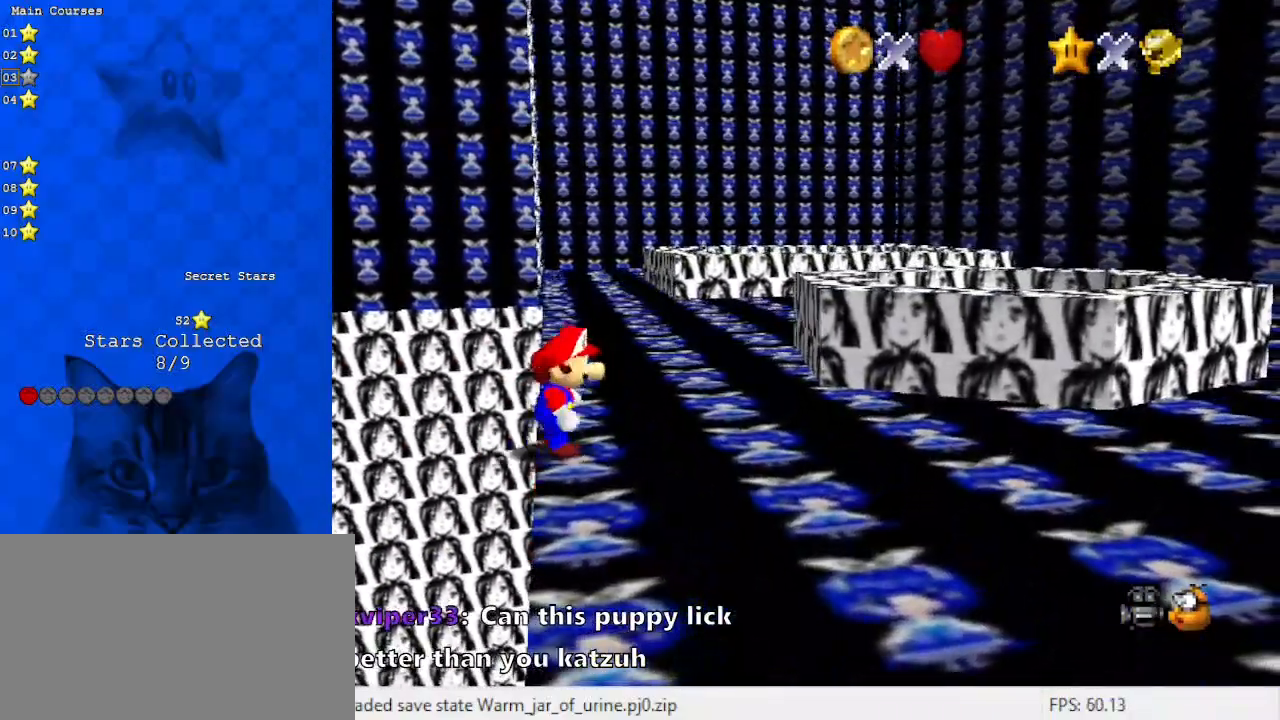
{"keys": ["shift", "up"], "events": [[33, "shift", "down"], [100, "left", "down"], [100, "up", "down"], [333, "left", "up"]]}
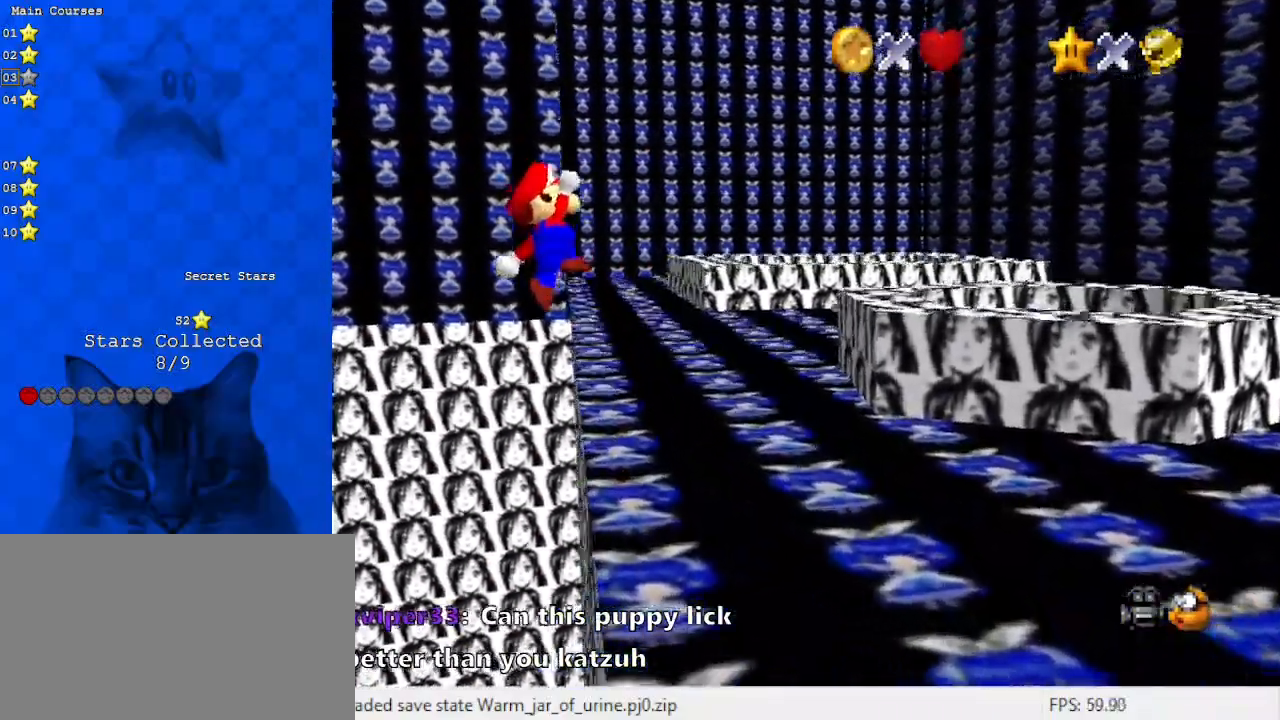
{"keys": ["right", "up"], "events": [[133, "right", "down"], [233, "shift", "up"], [400, "a", "down"], [433, "a", "up"]]}
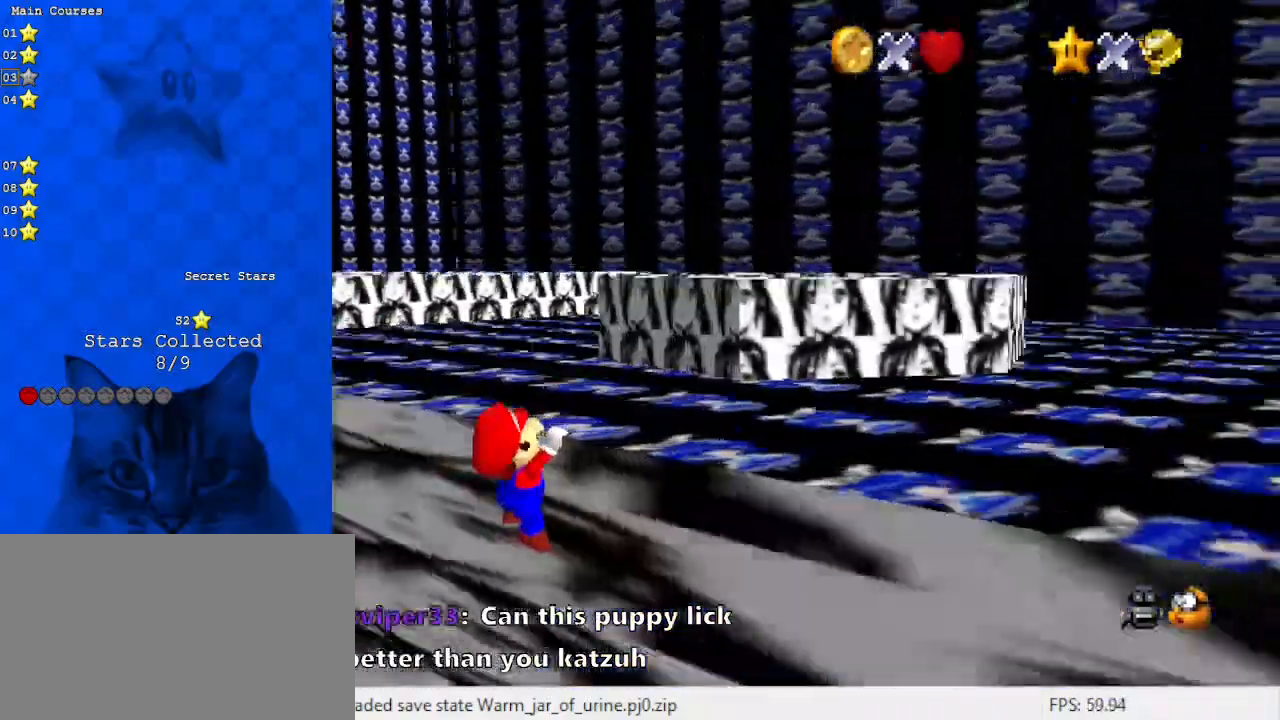
{"keys": [], "events": [[33, "a", "down"], [167, "a", "up"], [167, "right", "up"], [367, "d", "down"], [400, "up", "up"], [433, "d", "up"]]}
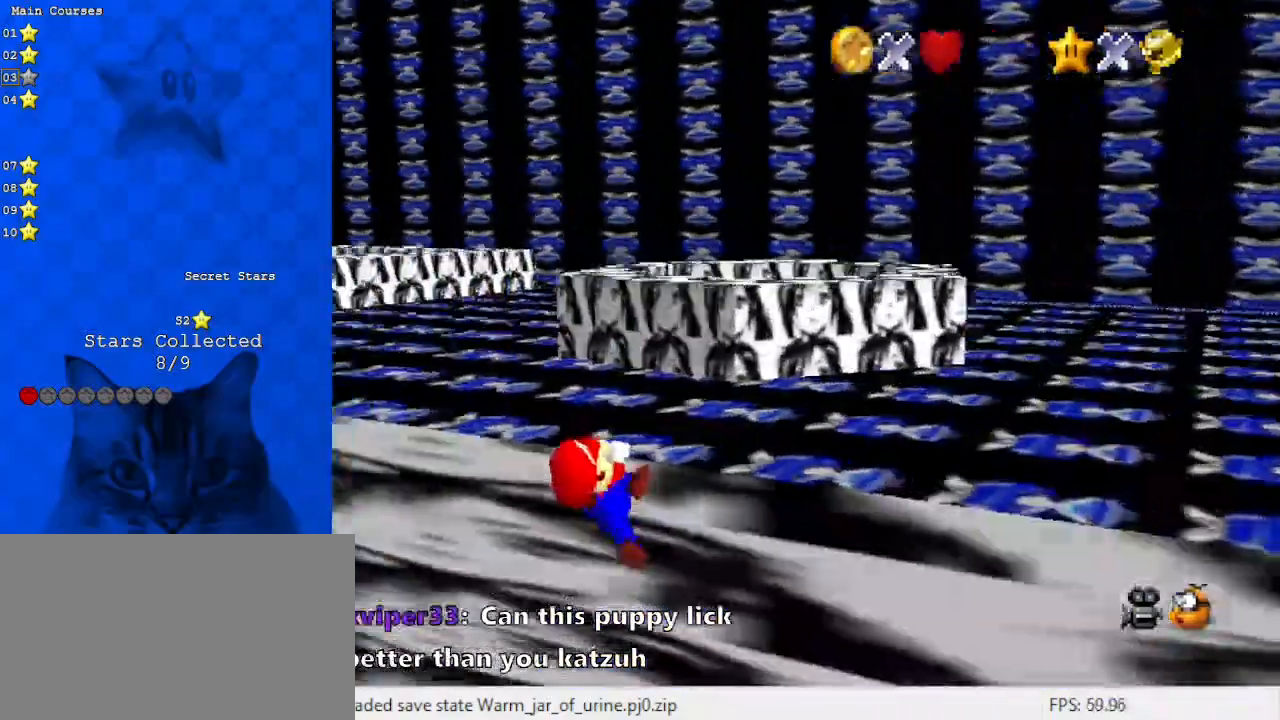
{"keys": [], "events": [[33, "d", "down"], [133, "d", "up"]]}
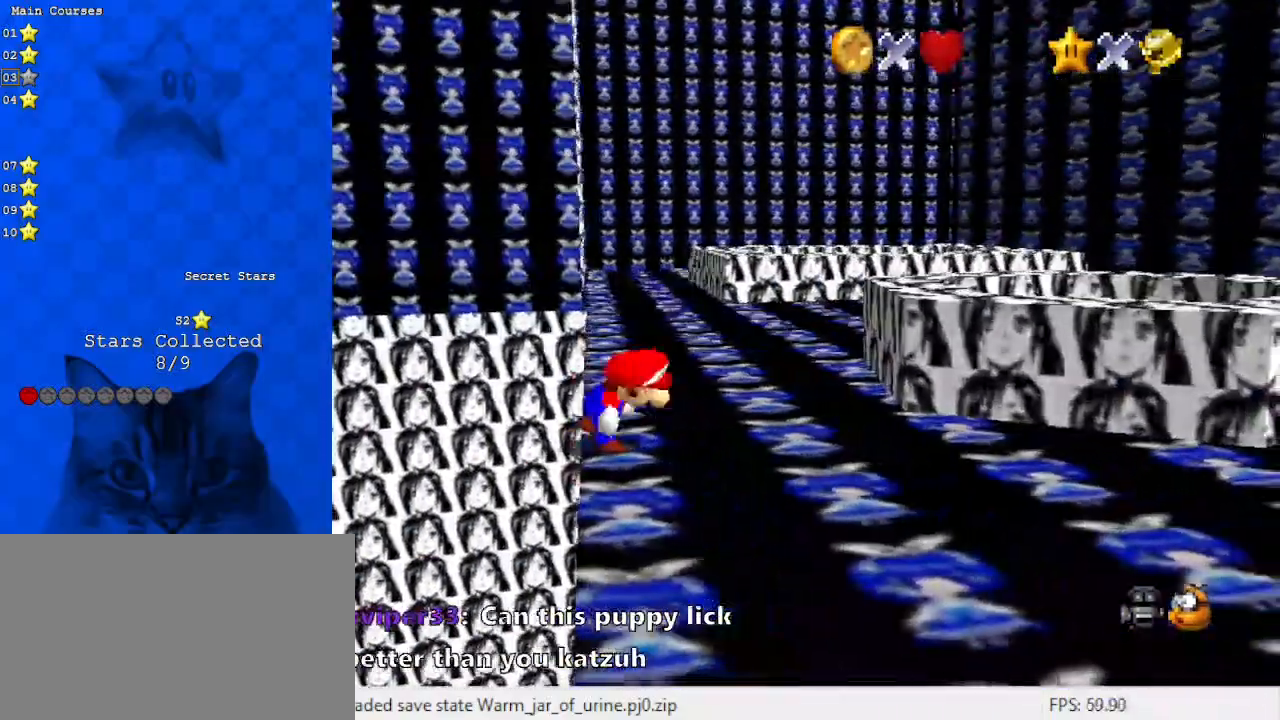
{"keys": ["shift", "up"], "events": [[133, "shift", "down"], [233, "left", "down"], [233, "up", "down"], [467, "left", "up"]]}
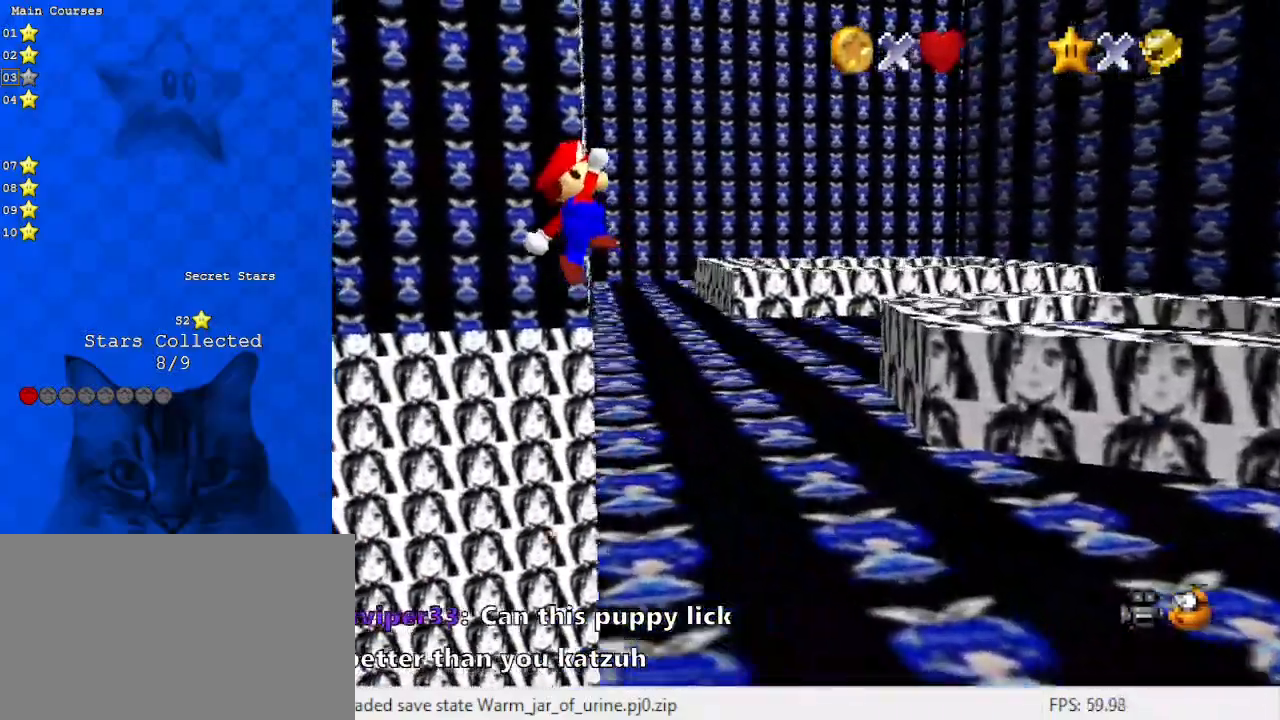
{"keys": ["right", "up"], "events": [[233, "right", "down"], [333, "shift", "up"]]}
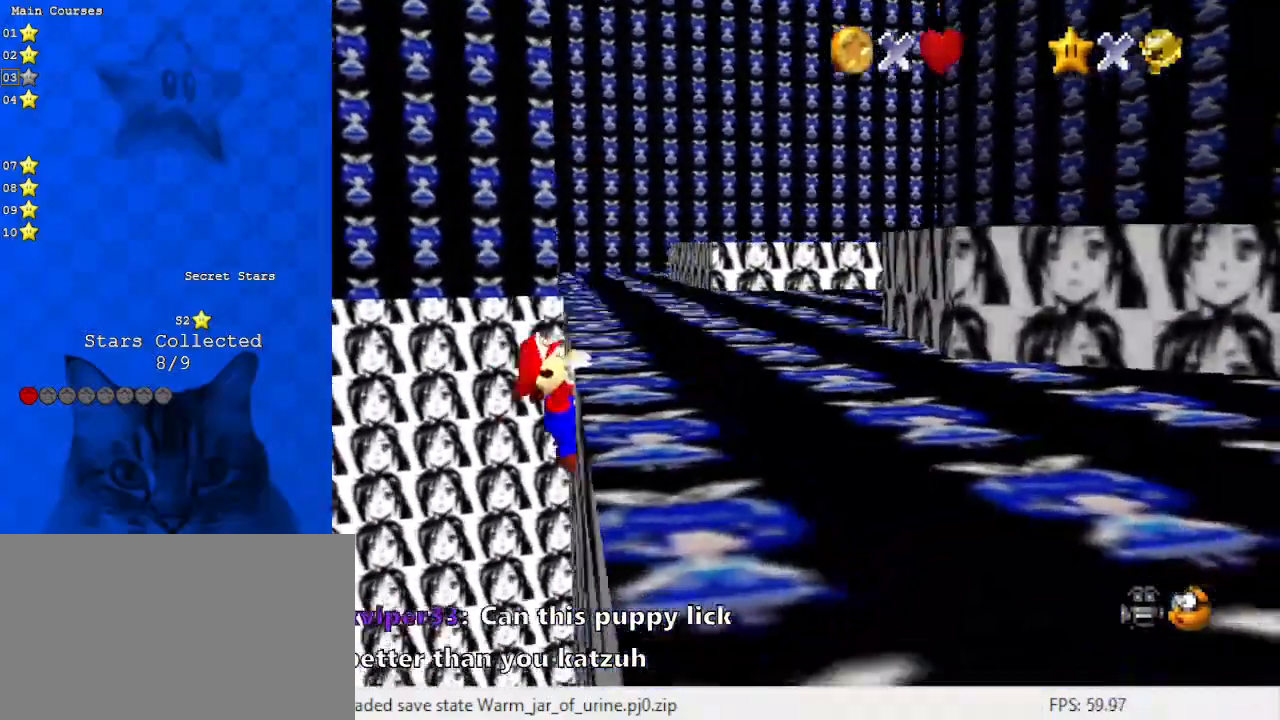
{"keys": ["right"], "events": [[67, "s", "down"], [167, "s", "up"], [433, "up", "up"]]}
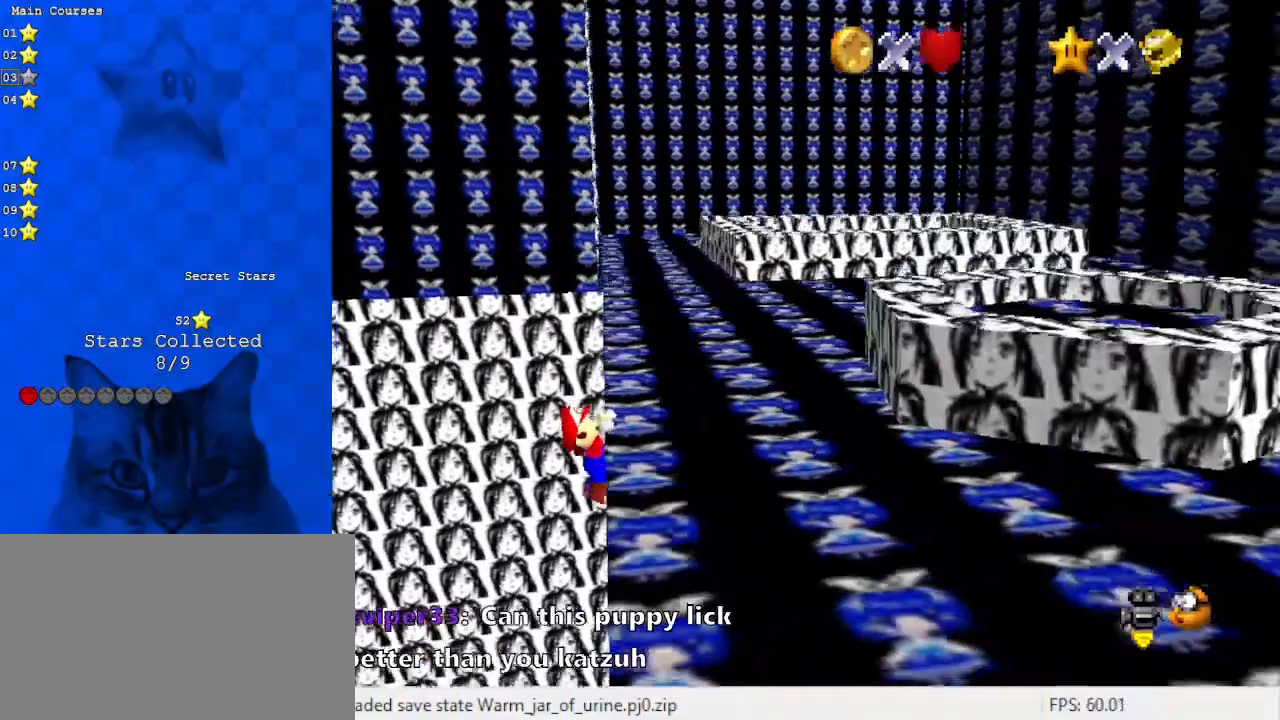
{"keys": [], "events": [[100, "right", "up"]]}